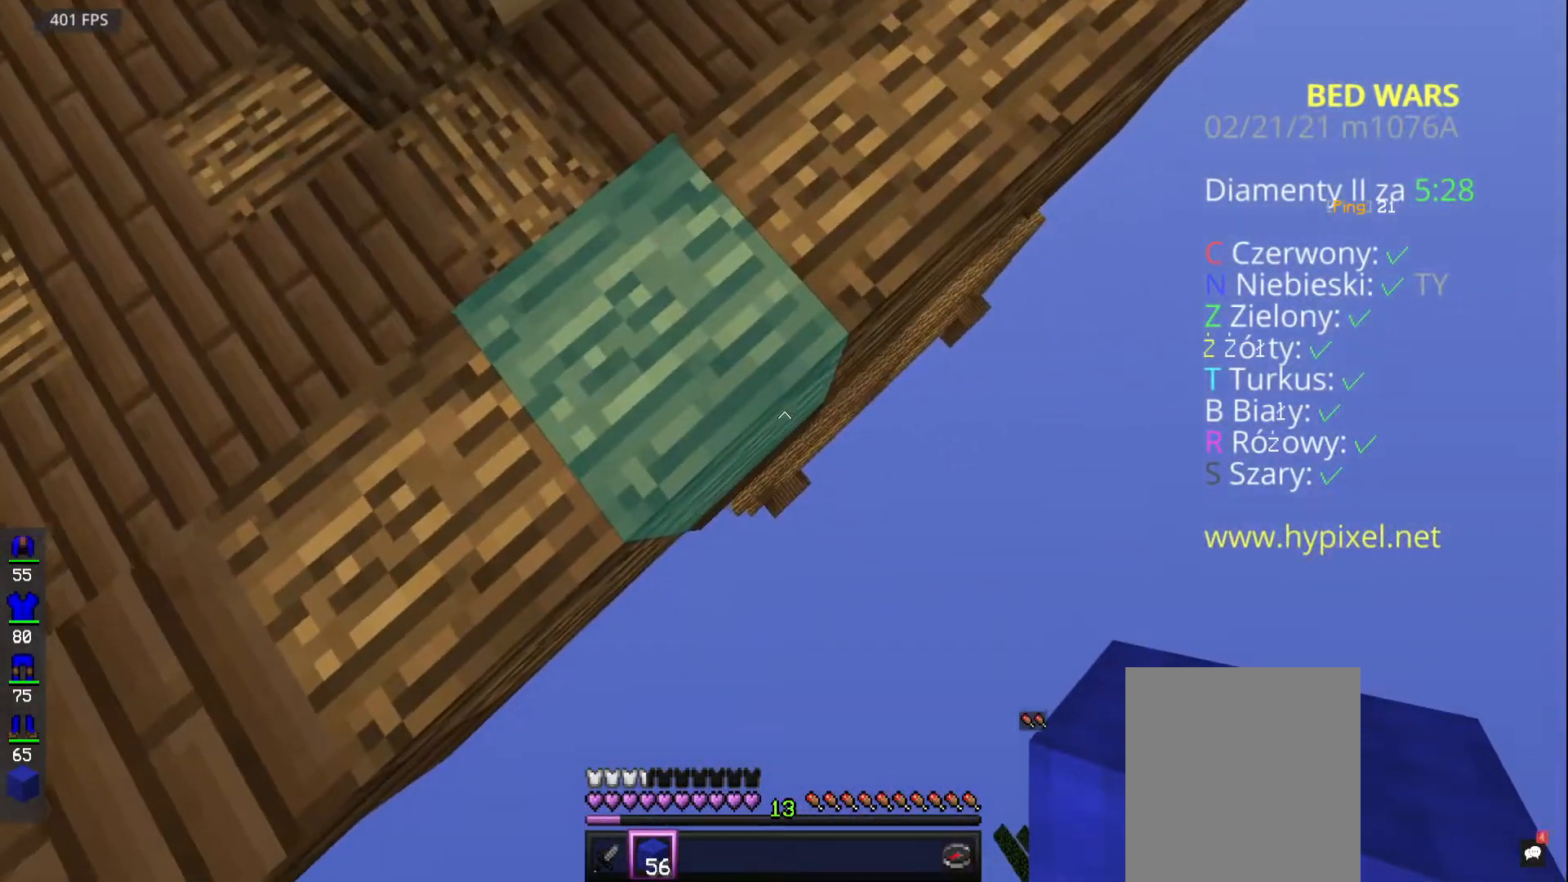
Gameplay with keyboard and mouse; each line is a JSON object with the keys and mouse buttons held at the frame after it. "events" lists presses ("down") and releases ("up") of "a", "d", "s", "space", "w", "mouse_left" and "mouse_right" between this image and that frame as [ms after this image, input, new state], when the widget could be followed in between. "mouse_left", "mouse_right" = the "left", "right" buttons of the "mouse" list. No other keys are recorded. Fast repeated clicks can show as one long hold. Mouse movement is not recorded.
{"keys": ["d", "s"], "mouse": [], "events": [[67, "mouse_right", "down"], [150, "d", "down"], [200, "mouse_right", "up"]]}
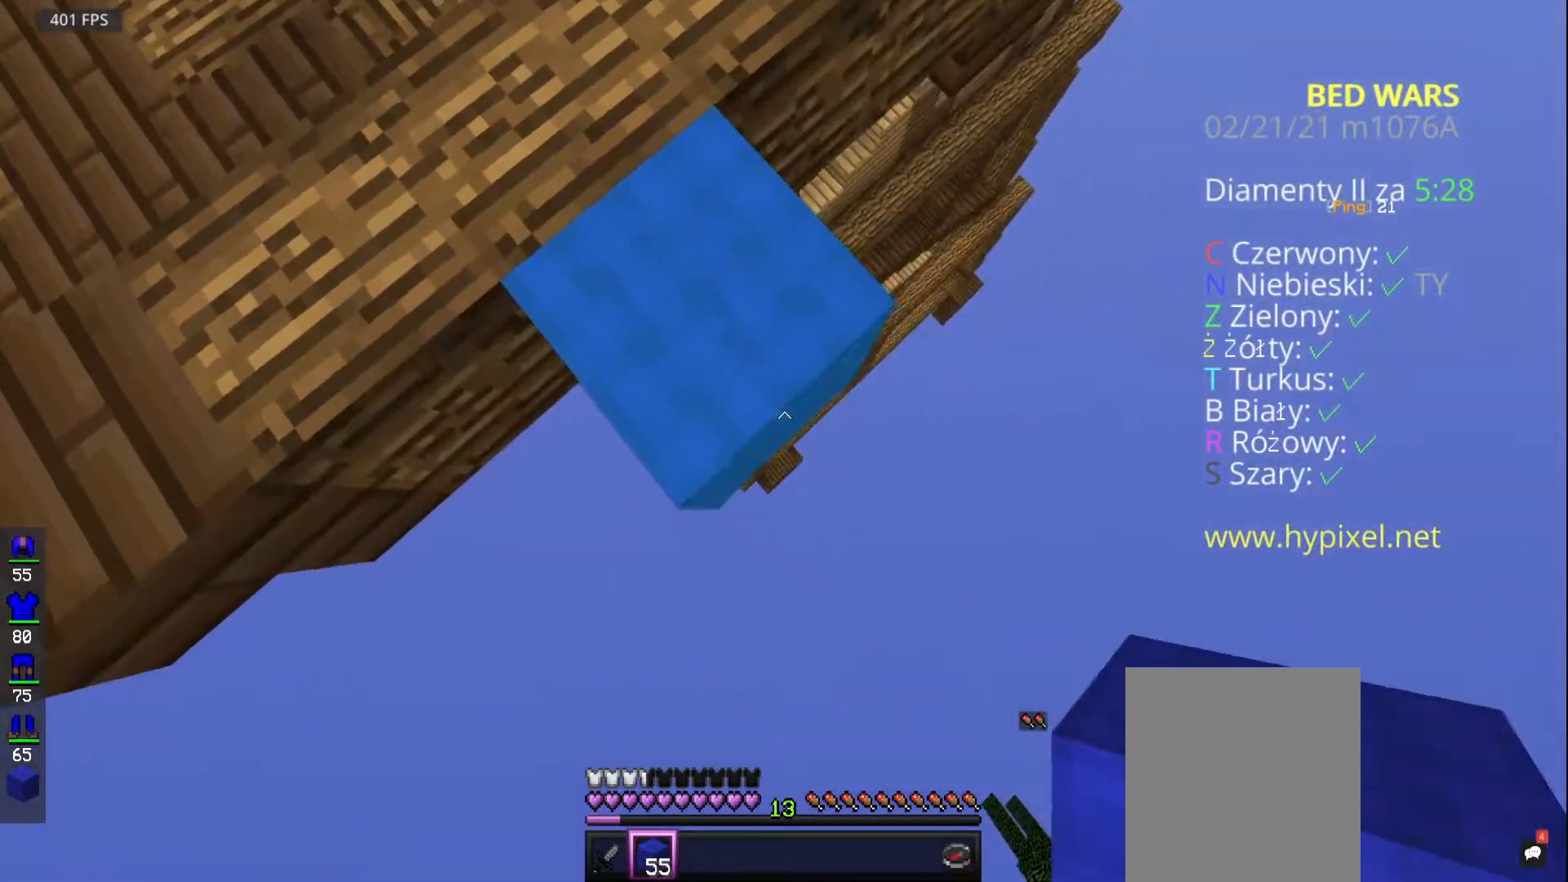
{"keys": ["d", "s"], "mouse": ["right"]}
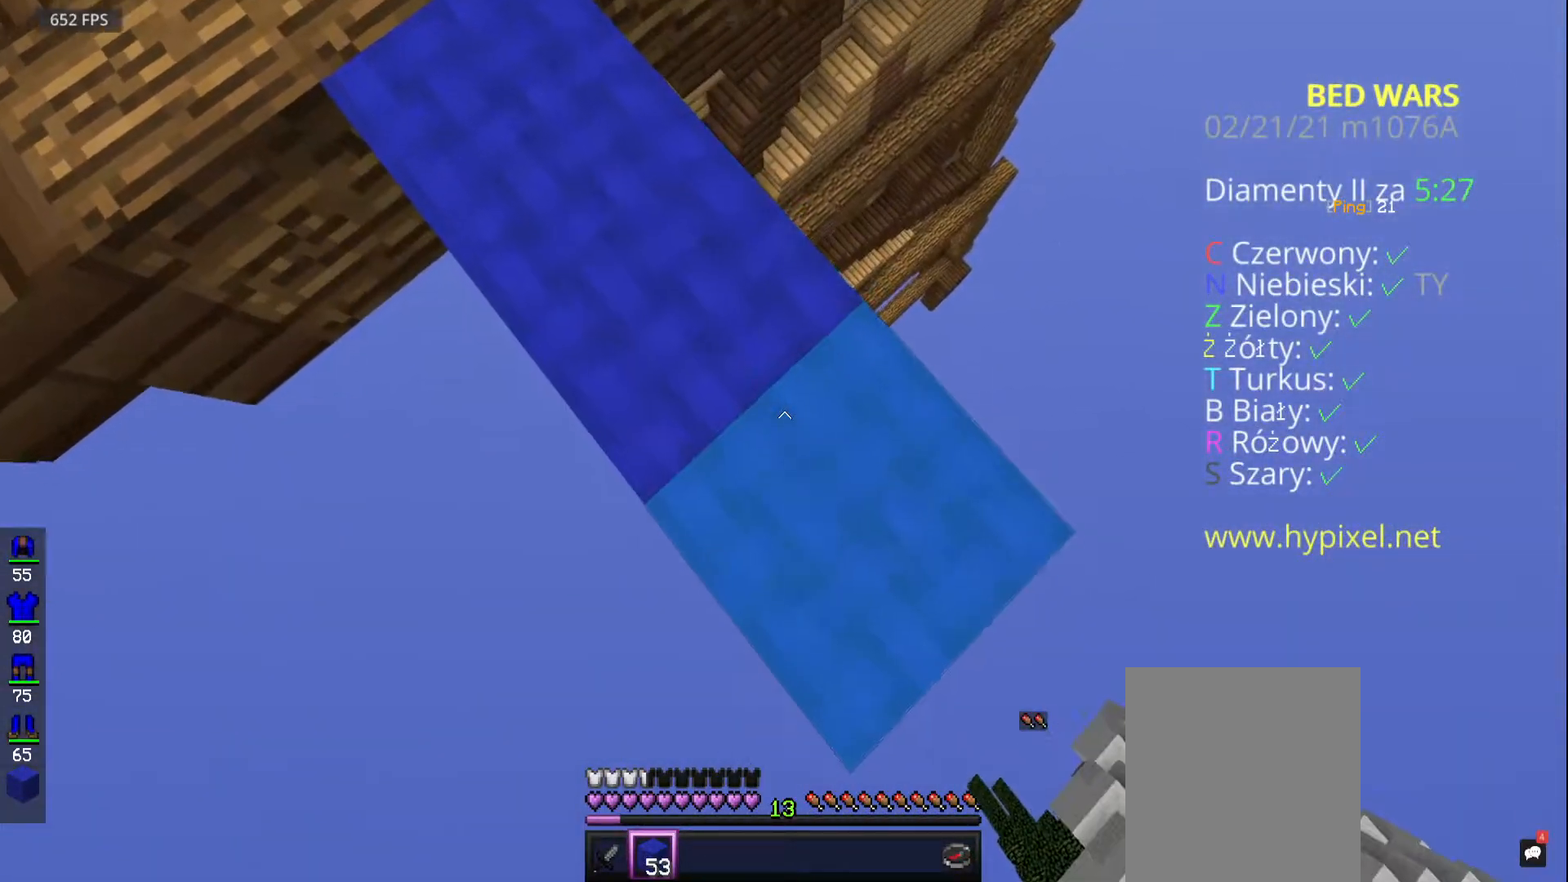
{"keys": ["d", "s"], "mouse": ["right"], "events": [[133, "mouse_right", "up"], [400, "mouse_right", "down"]]}
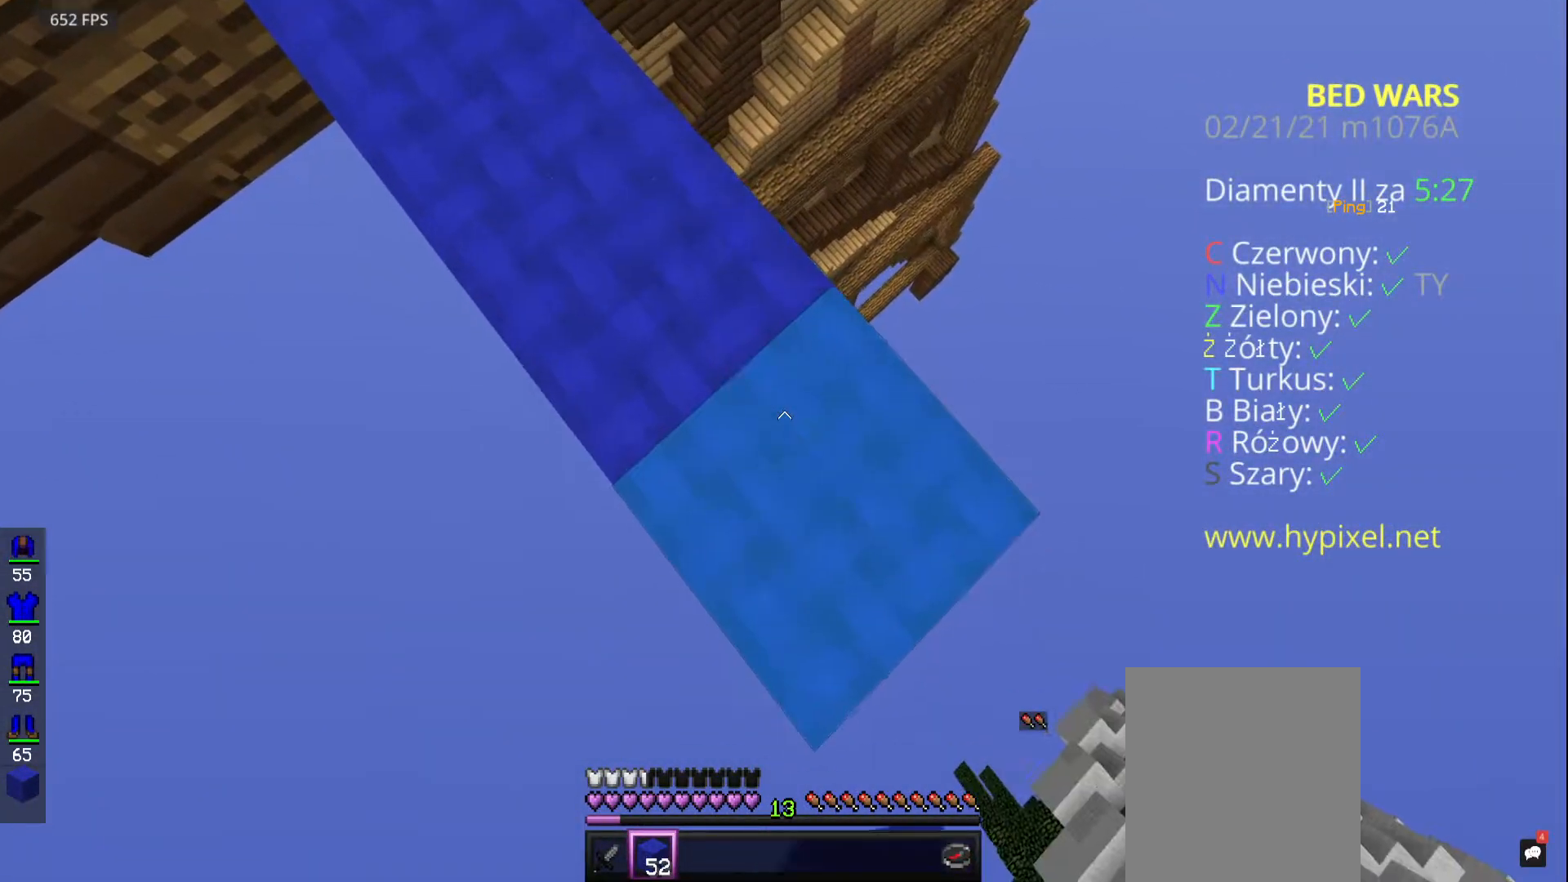
{"keys": ["d", "s"], "mouse": []}
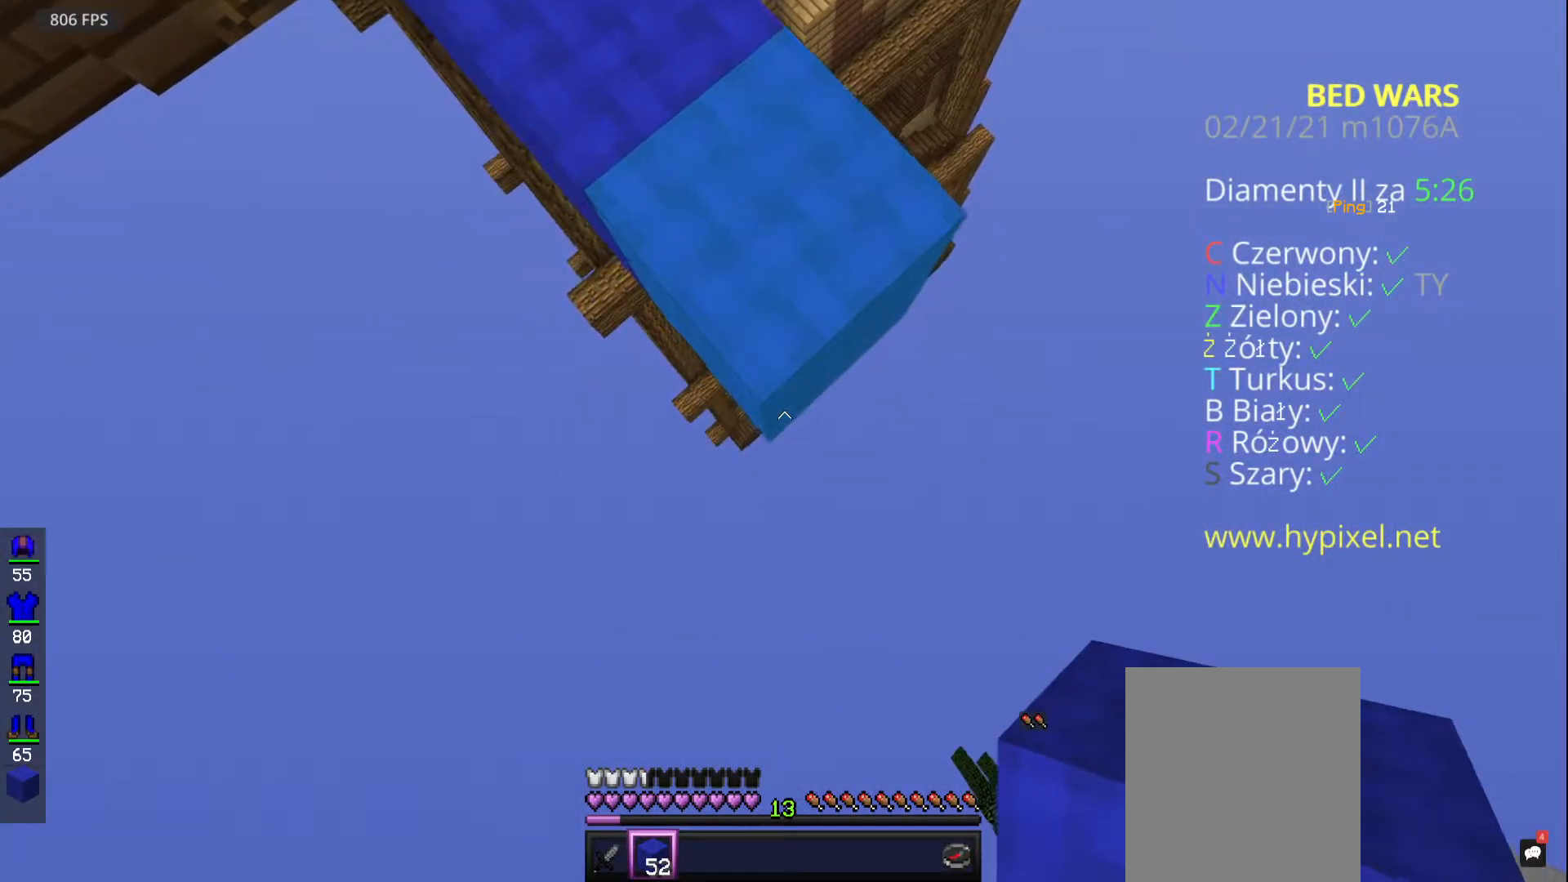
{"keys": ["d", "s"], "mouse": [], "events": [[83, "s", "up"], [317, "s", "down"], [350, "mouse_right", "down"], [500, "mouse_right", "up"]]}
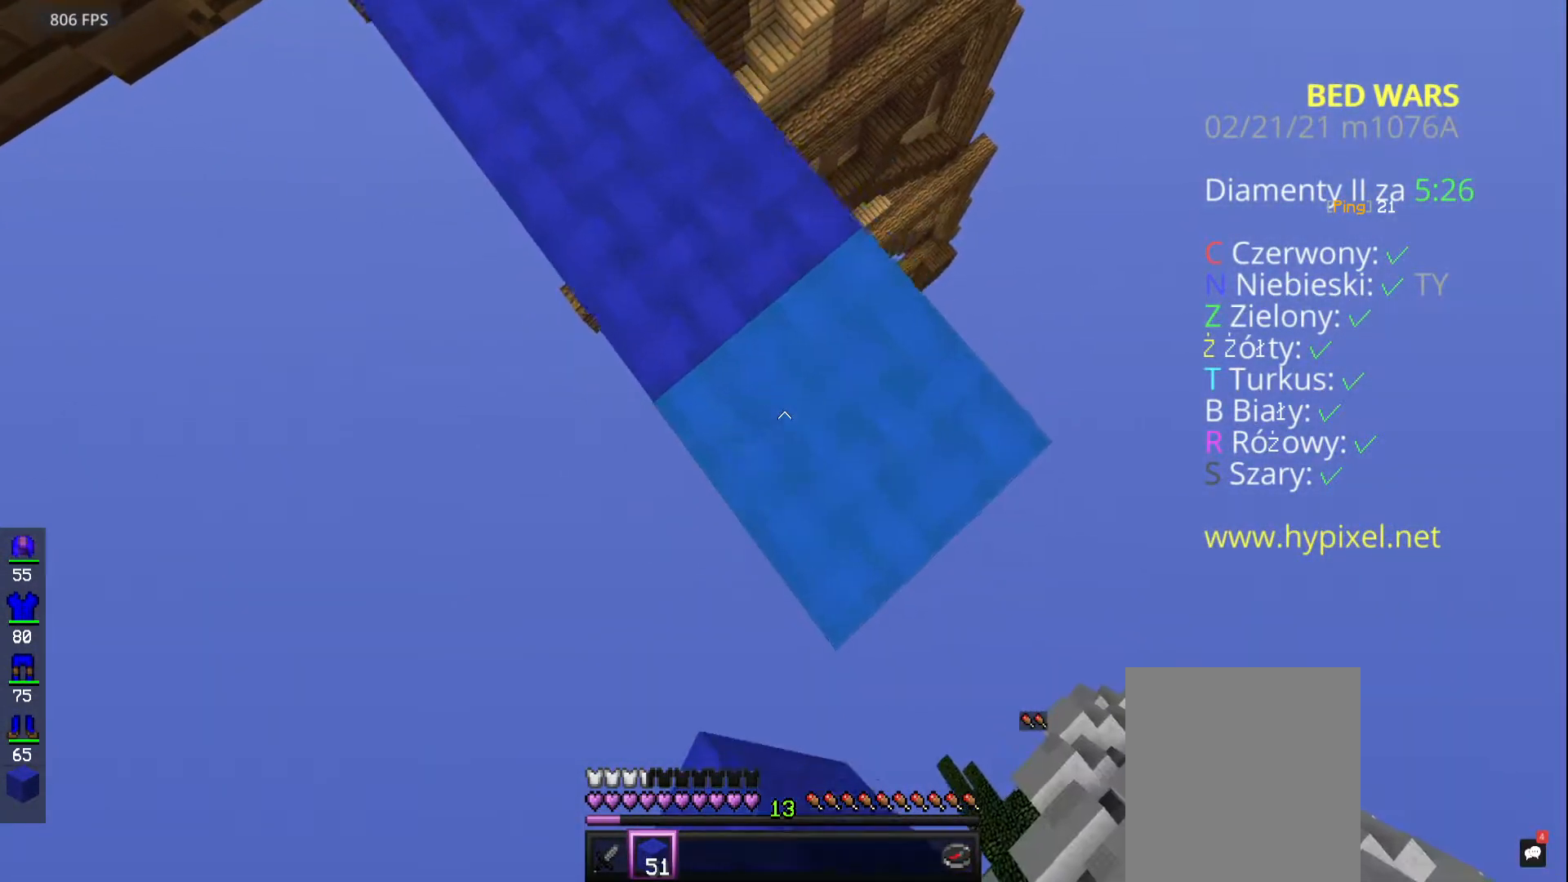
{"keys": ["d", "s"], "mouse": [], "events": [[250, "mouse_right", "down"], [400, "mouse_right", "up"]]}
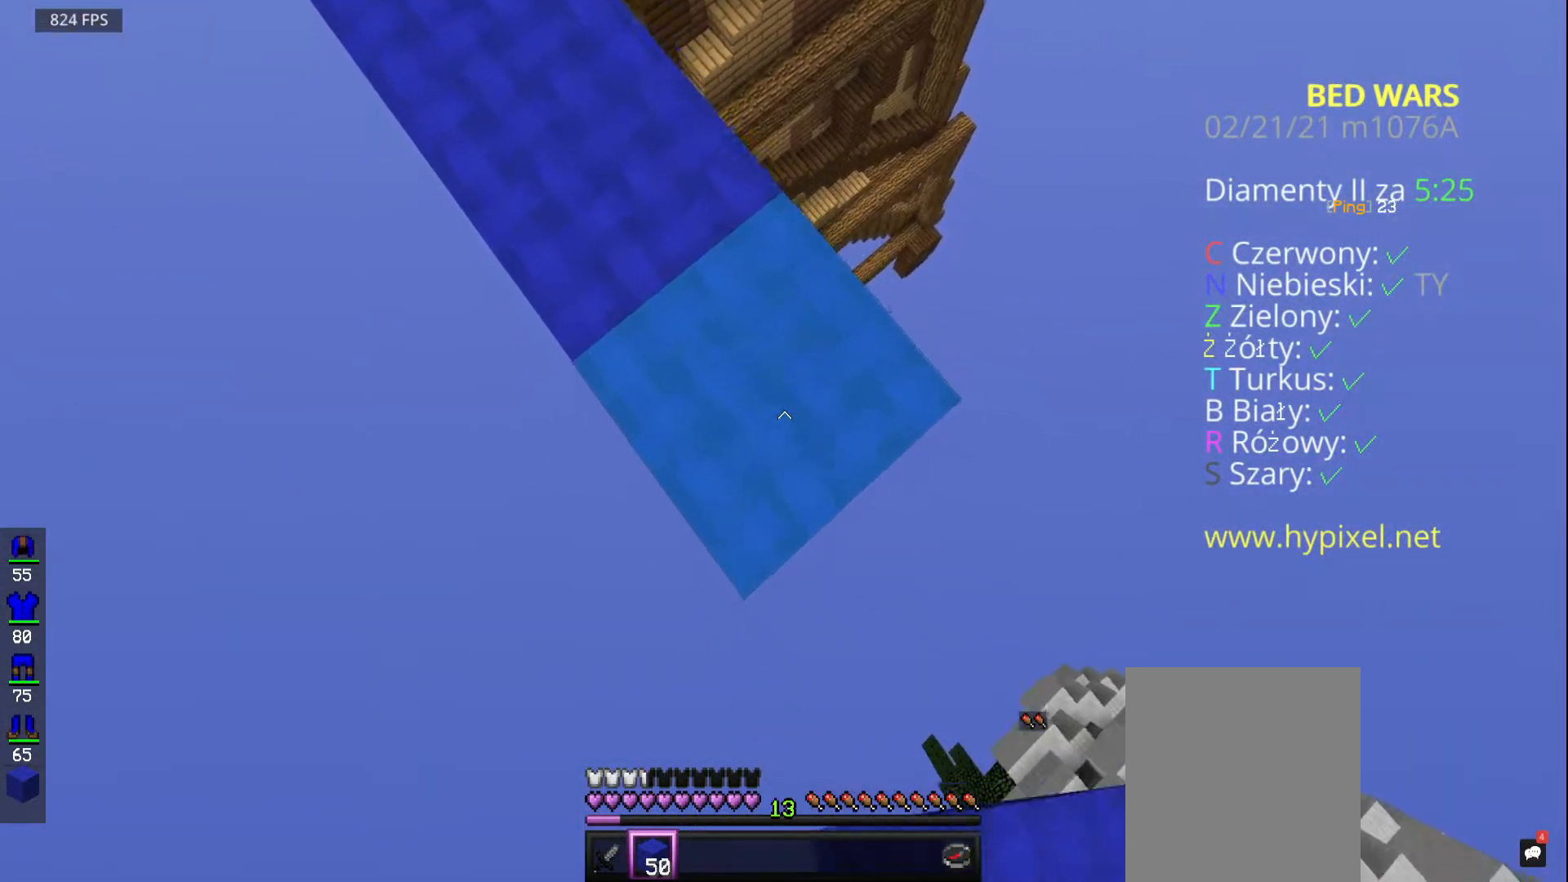
{"keys": ["d", "s"], "mouse": []}
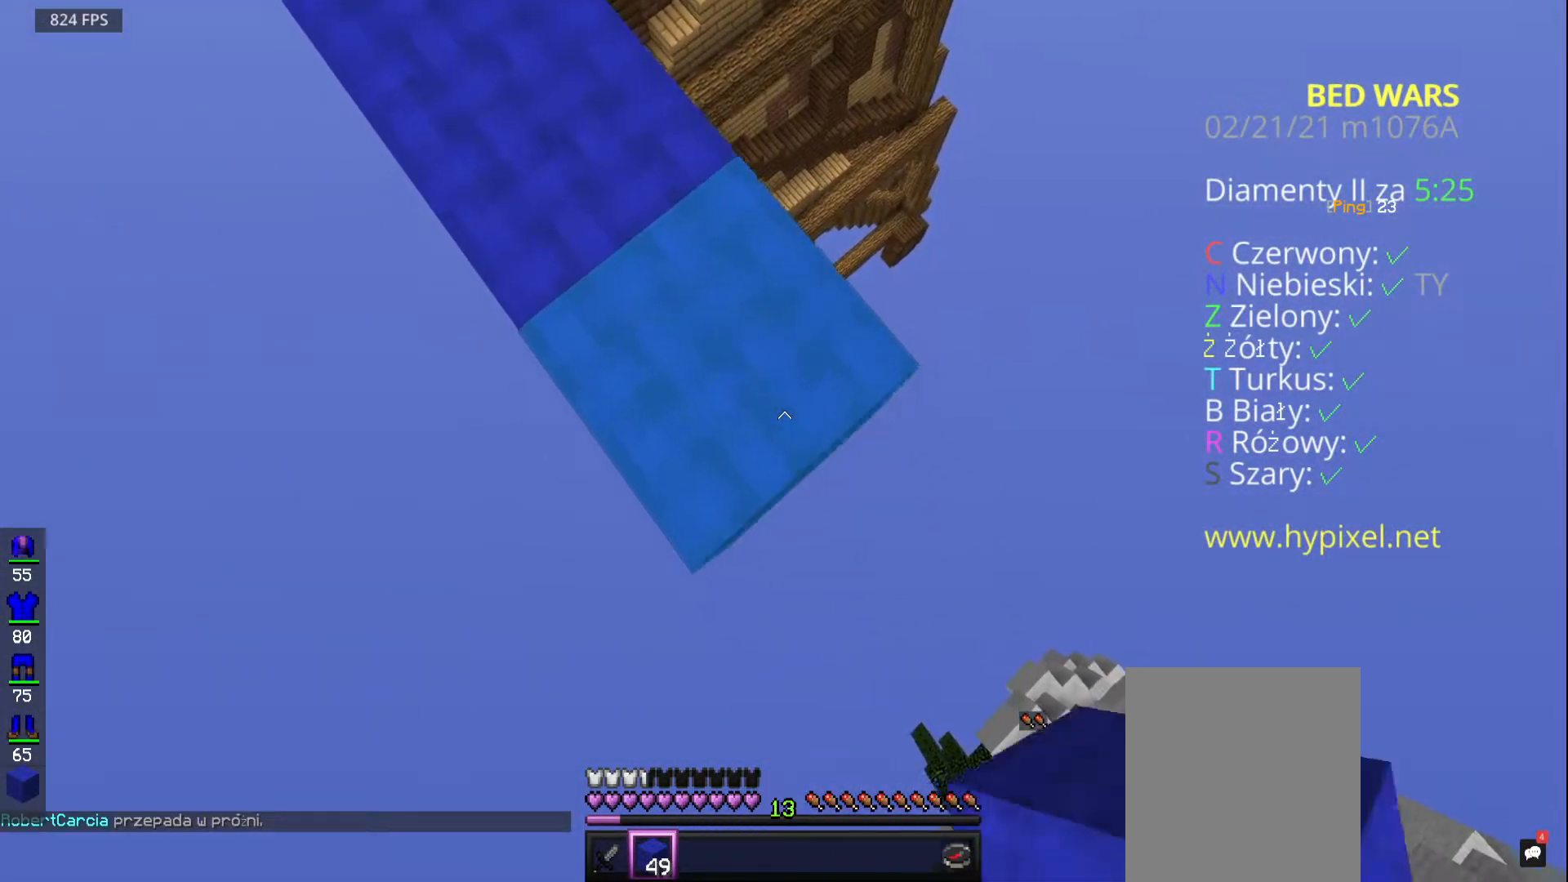
{"keys": ["d", "s"], "mouse": [], "events": [[117, "mouse_right", "down"], [300, "mouse_right", "up"]]}